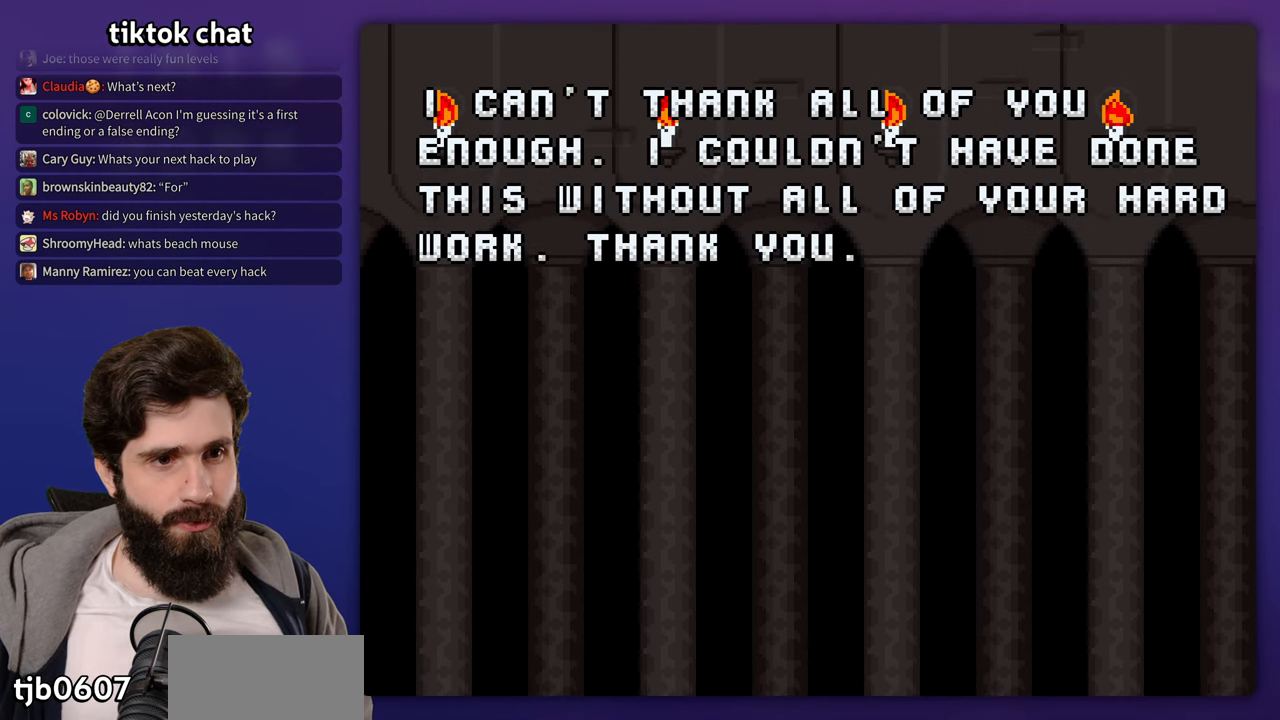
Gameplay with a controller (Nintendo layout); each line is a JSON object with the inputs held at the frame after it. "events" lists button and stick changes between this image and that frame as [ms after this image, input, new state], when the widget could be followed in between. Not read: L3 R3.
{"buttons": [], "events": [[100, "DPAD_RIGHT", "down"], [233, "DPAD_RIGHT", "up"]]}
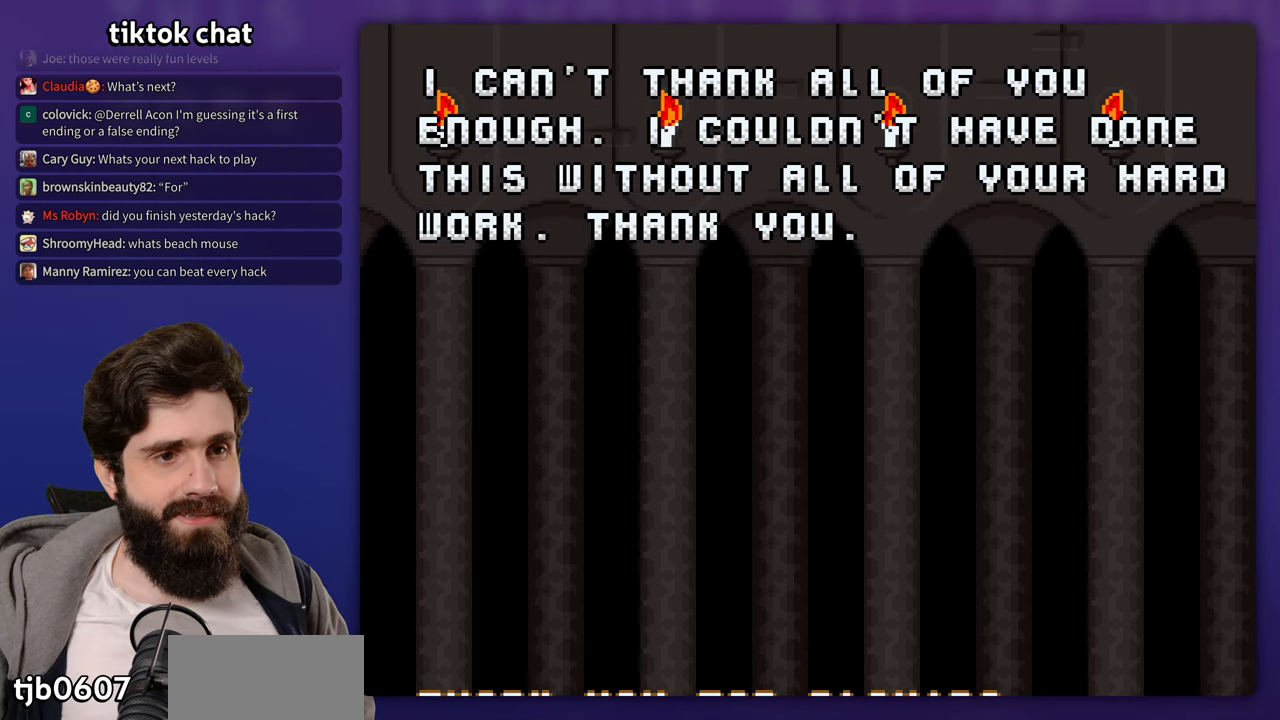
{"buttons": [], "events": []}
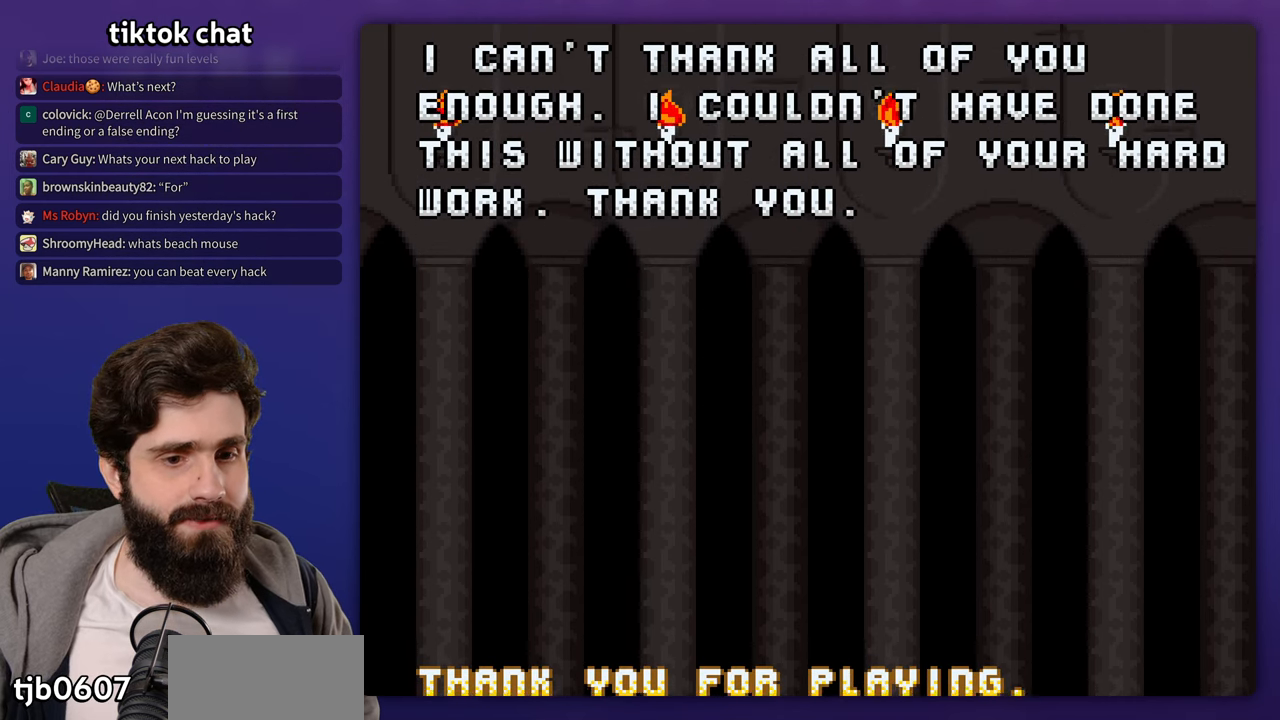
{"buttons": [], "events": []}
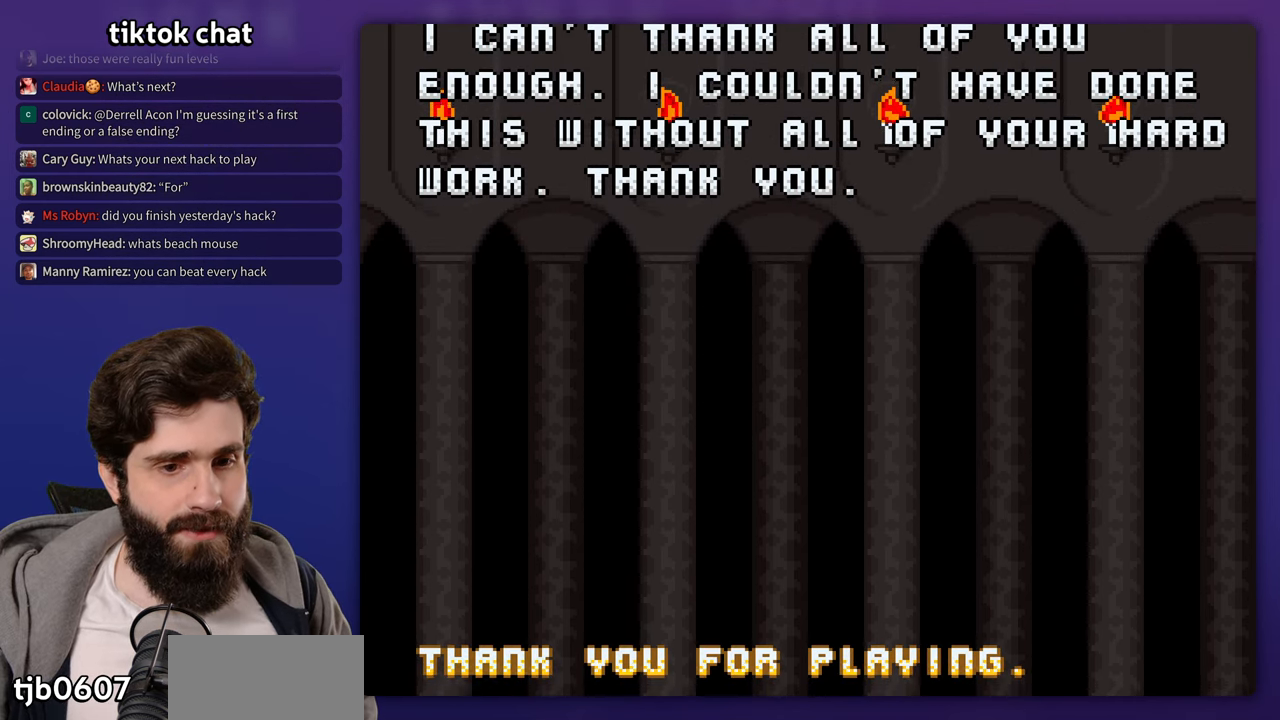
{"buttons": [], "events": []}
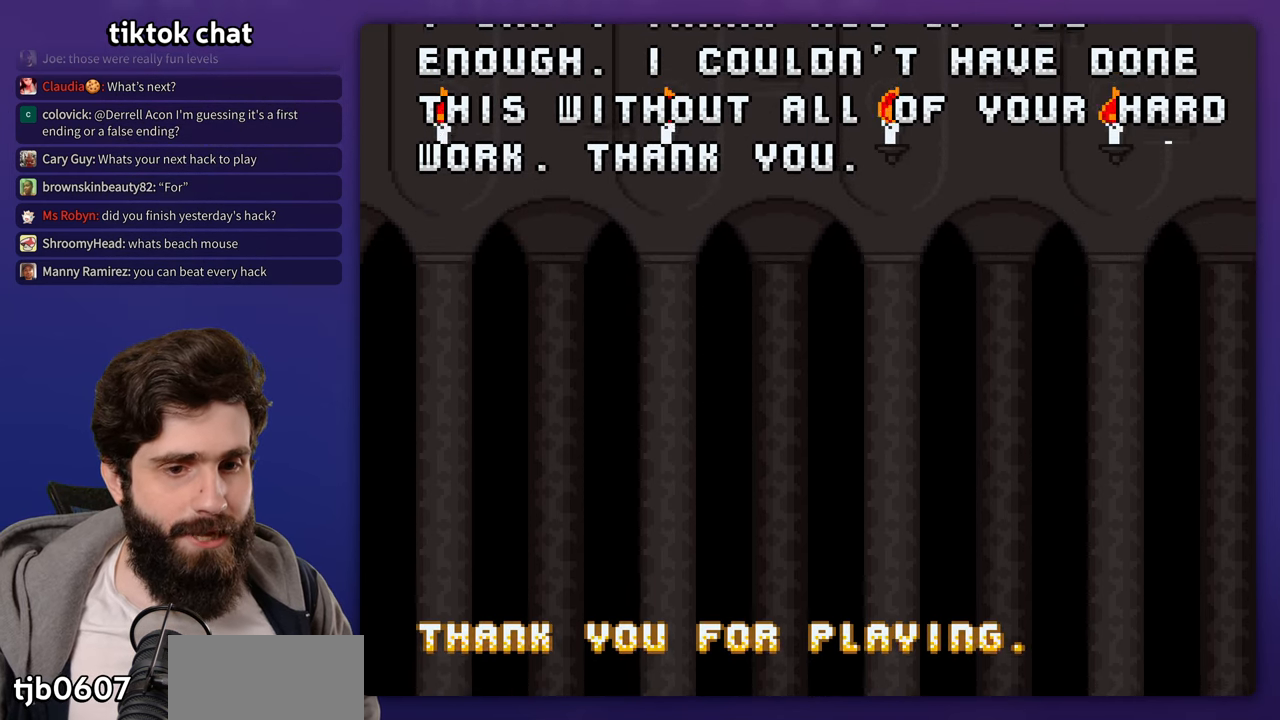
{"buttons": [], "events": []}
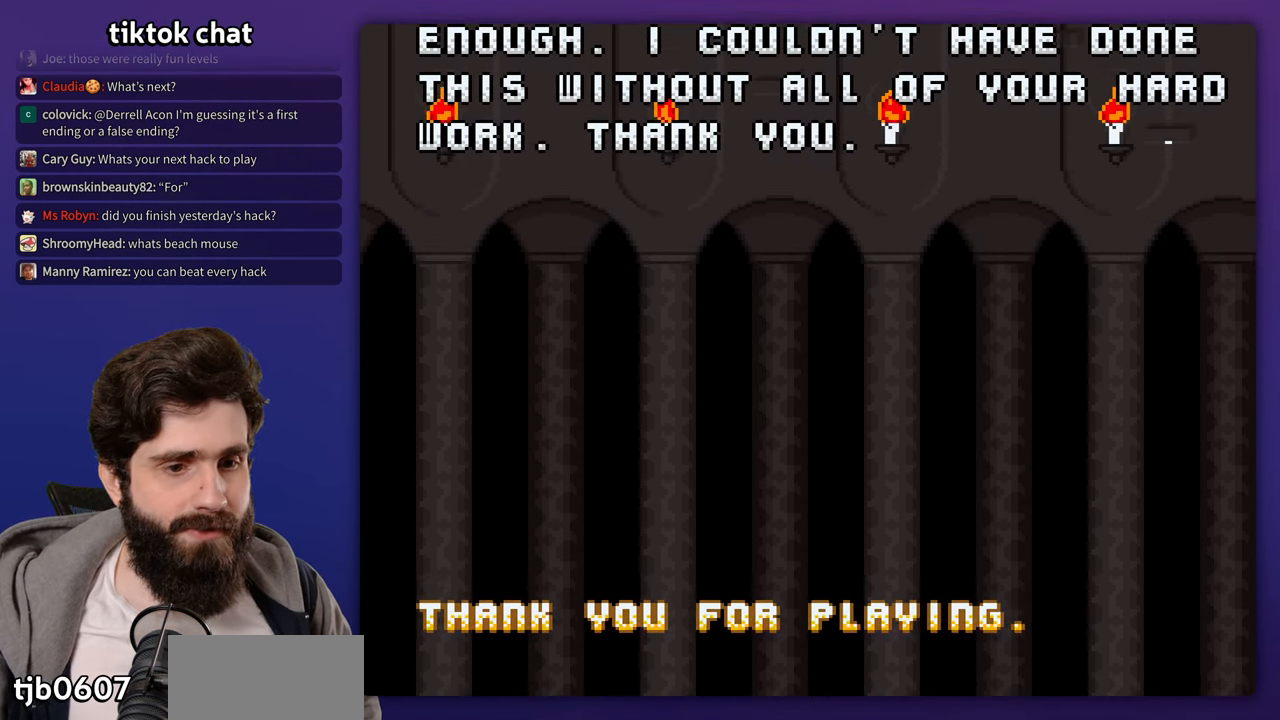
{"buttons": [], "events": []}
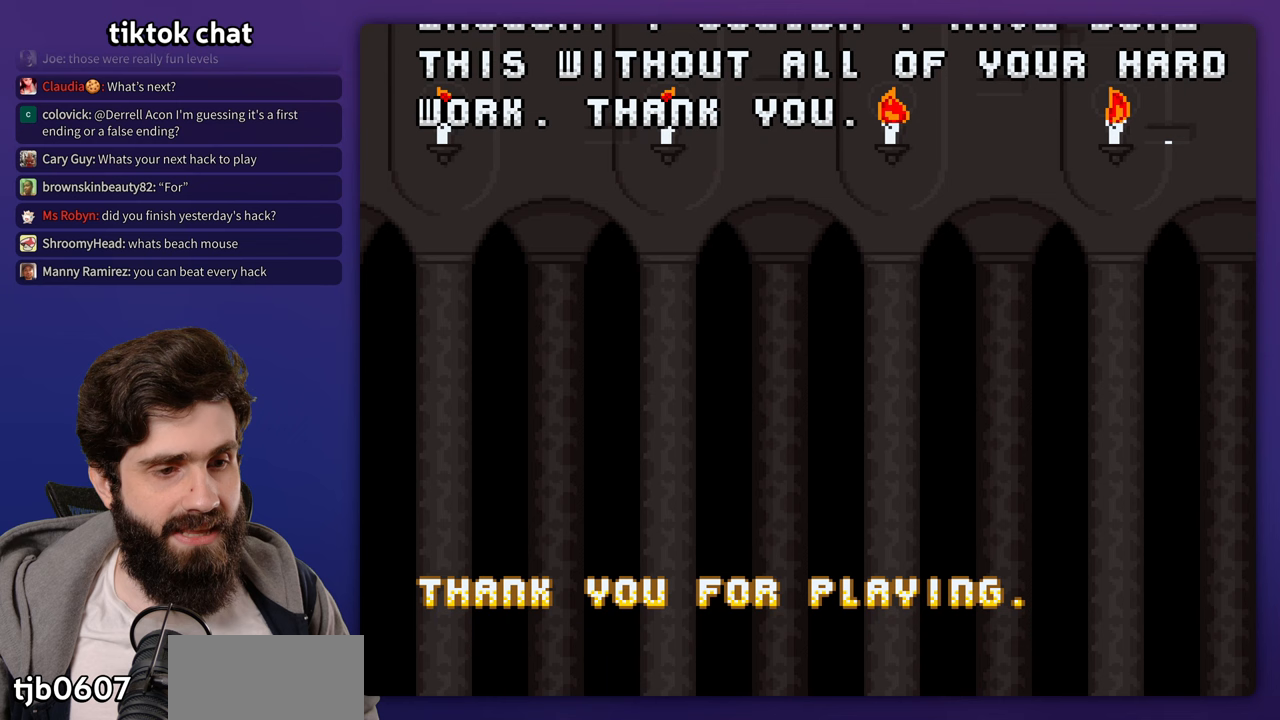
{"buttons": [], "events": []}
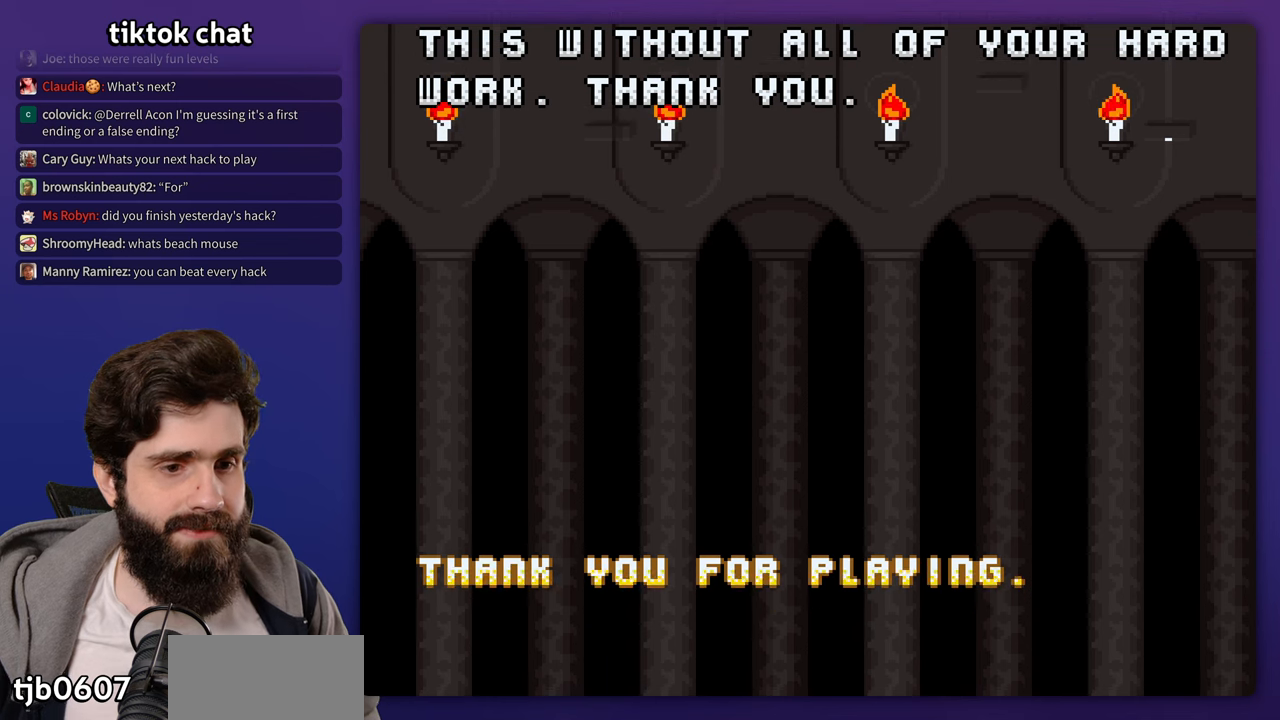
{"buttons": [], "events": []}
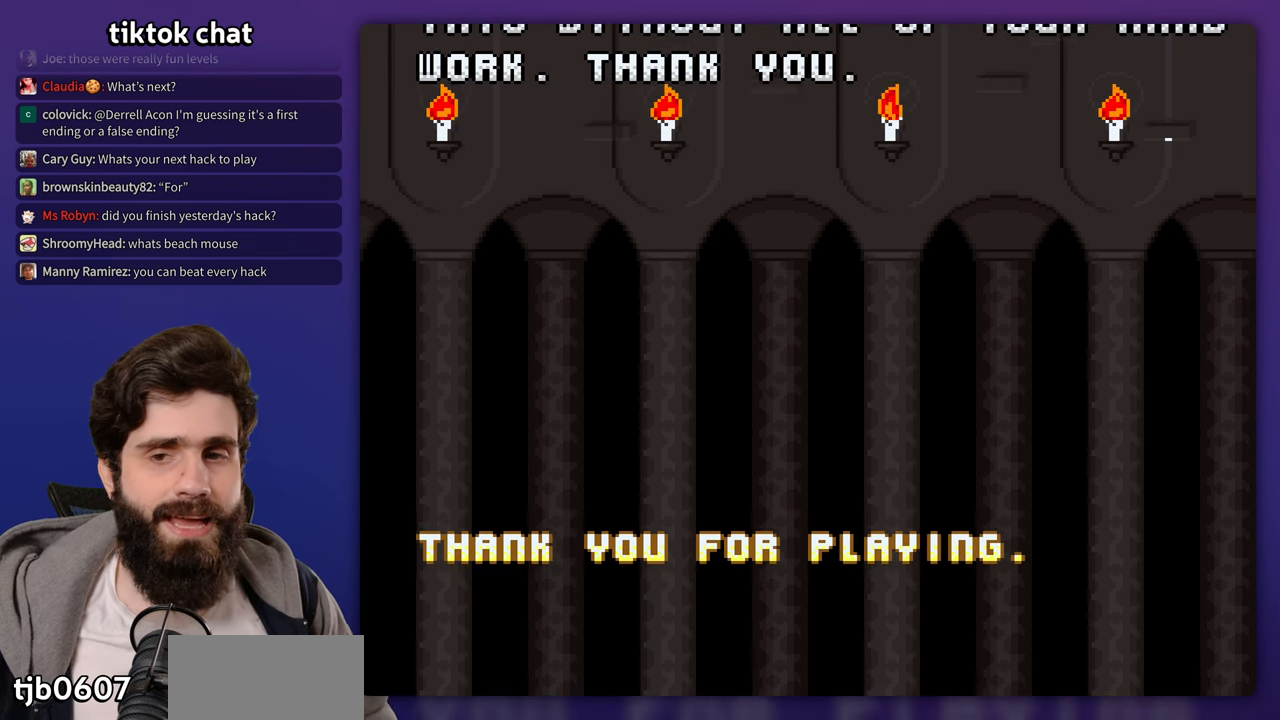
{"buttons": [], "events": []}
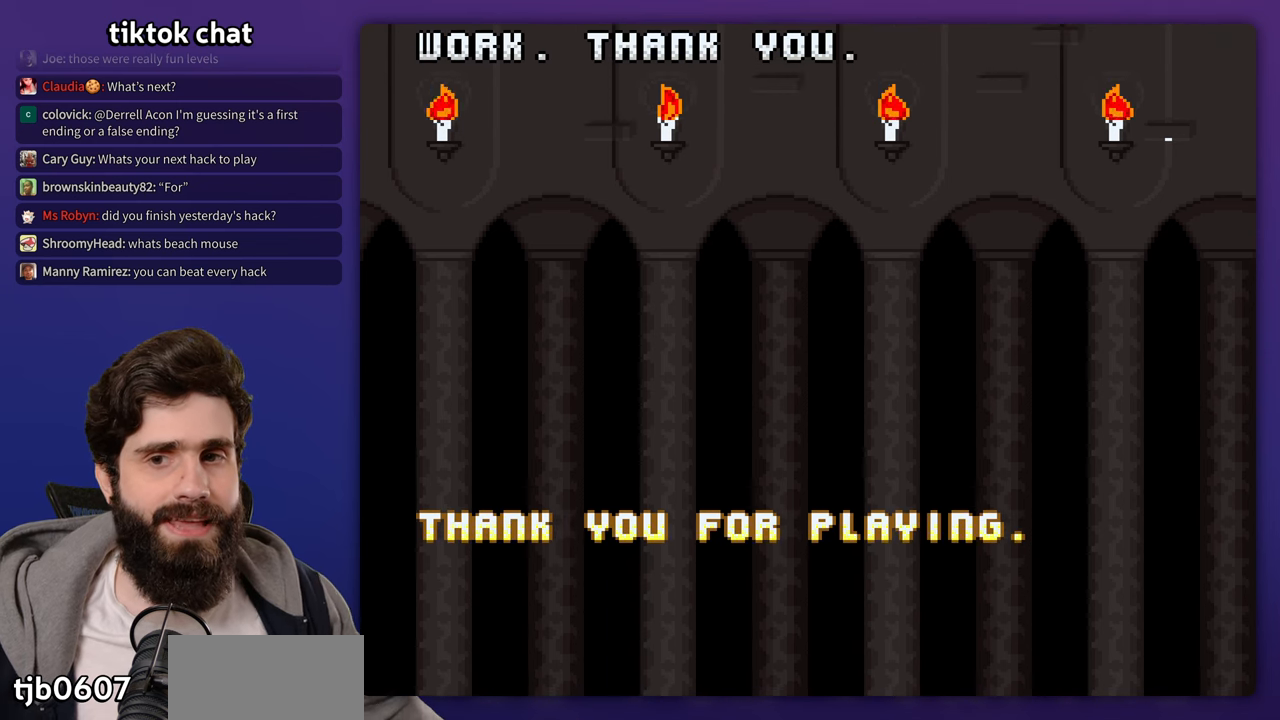
{"buttons": [], "events": []}
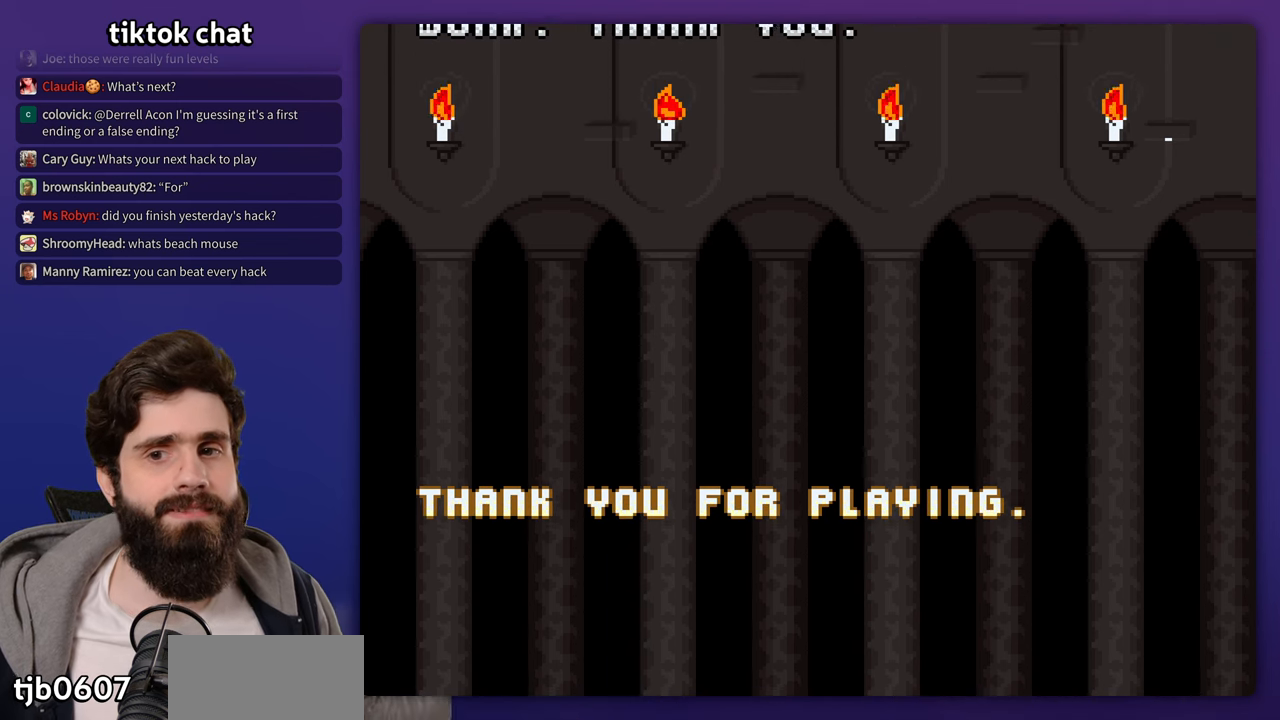
{"buttons": ["Y"], "events": [[400, "A", "down"], [433, "Y", "down"], [500, "A", "up"]]}
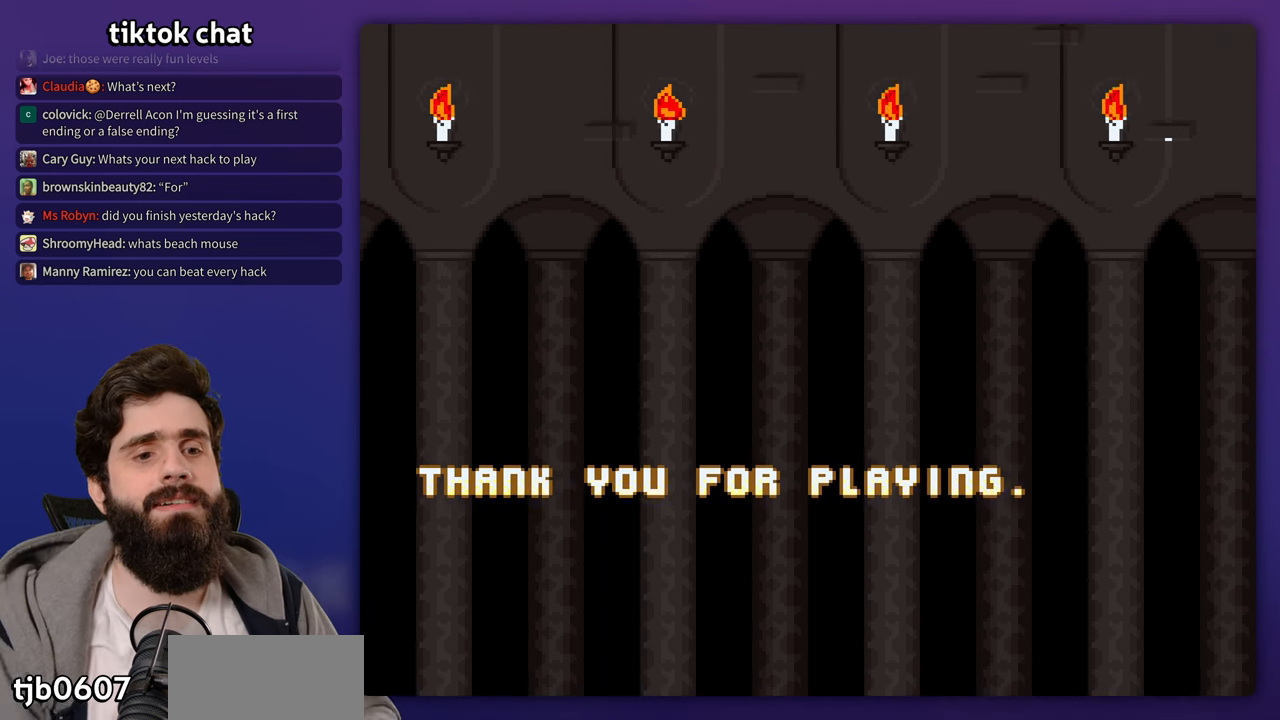
{"buttons": [], "events": [[33, "Y", "up"]]}